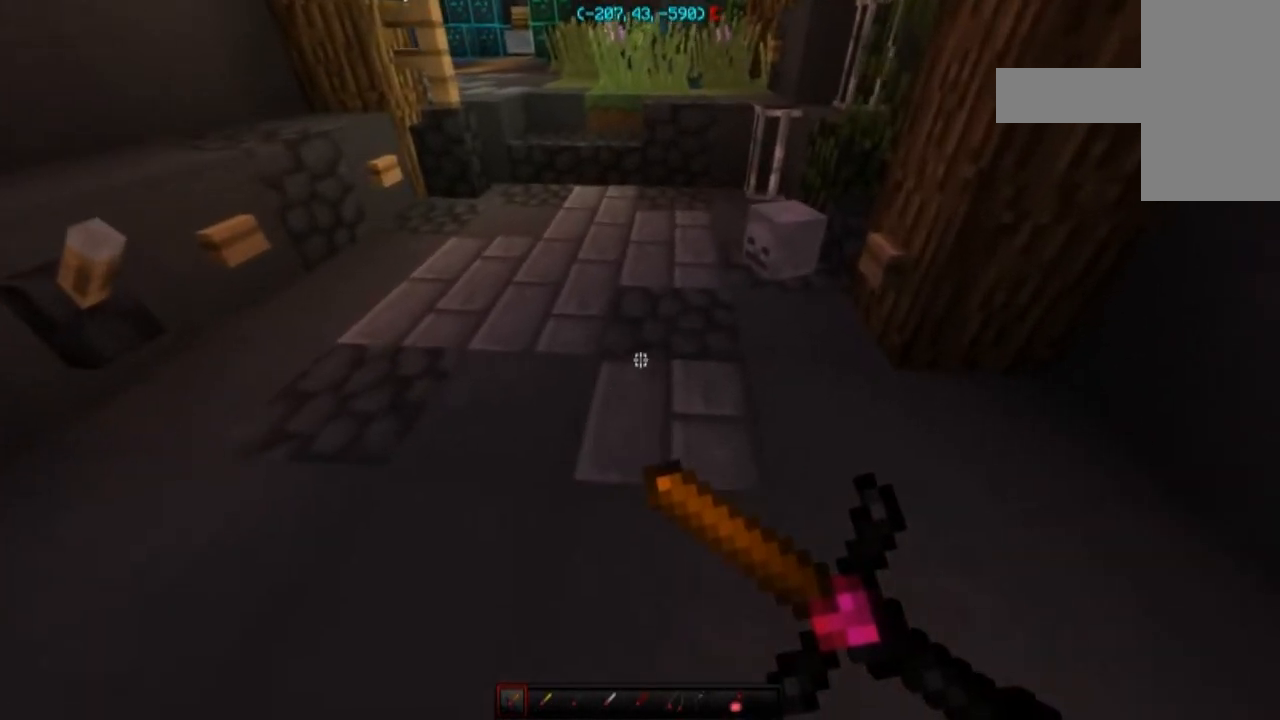
Gameplay with keyboard and mouse; each line is a JSON object with the keys and mouse buttons held at the frame after it. "events" lists presses ("down") and releases ("up") of "a", "d", "s", "space", "w", "mouse_left" and "mouse_right" between this image and that frame as [ms after this image, input, new state], when the widget could be followed in between. "mouse_left", "mouse_right" = the "left", "right" buttons of the "mouse" list. No other keys are recorded. Fast repeated clicks can show as one long hold. Mouse movement is not recorded.
{"keys": ["a"], "mouse": ["right"], "events": []}
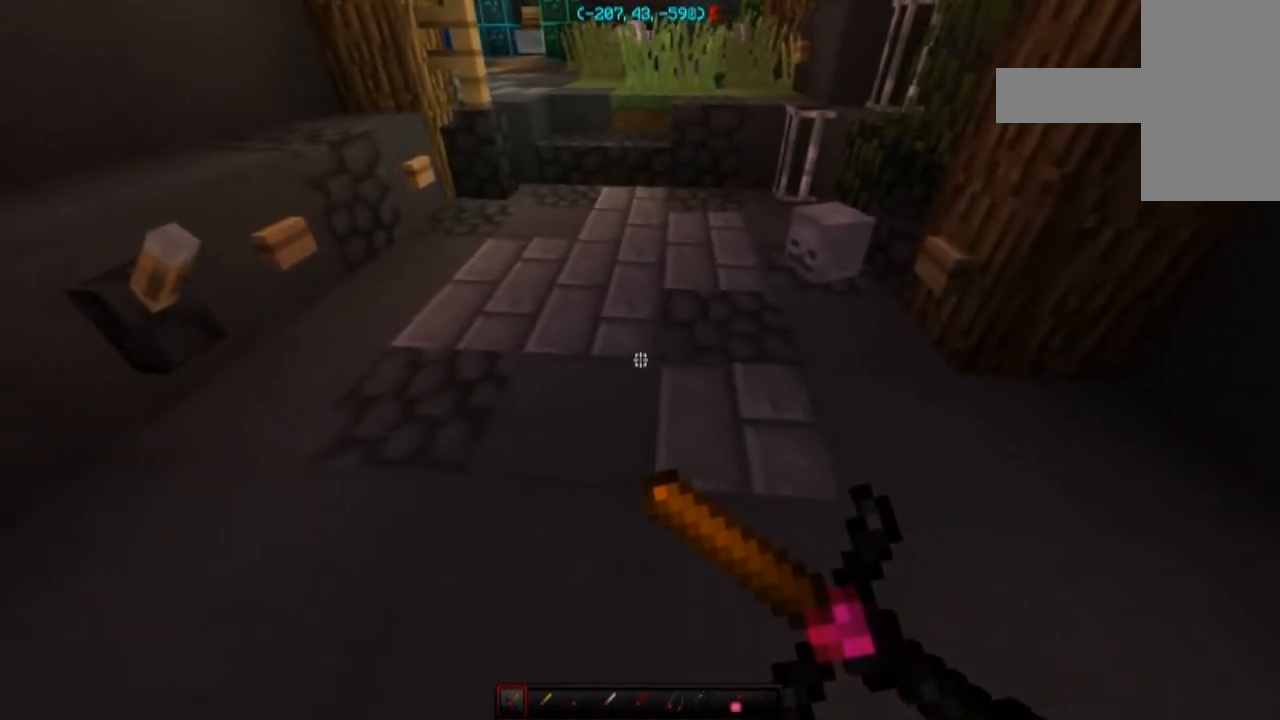
{"keys": ["d", "w"], "mouse": ["left", "right"], "events": [[66, "a", "up"], [66, "d", "down"], [367, "w", "down"], [467, "mouse_left", "down"]]}
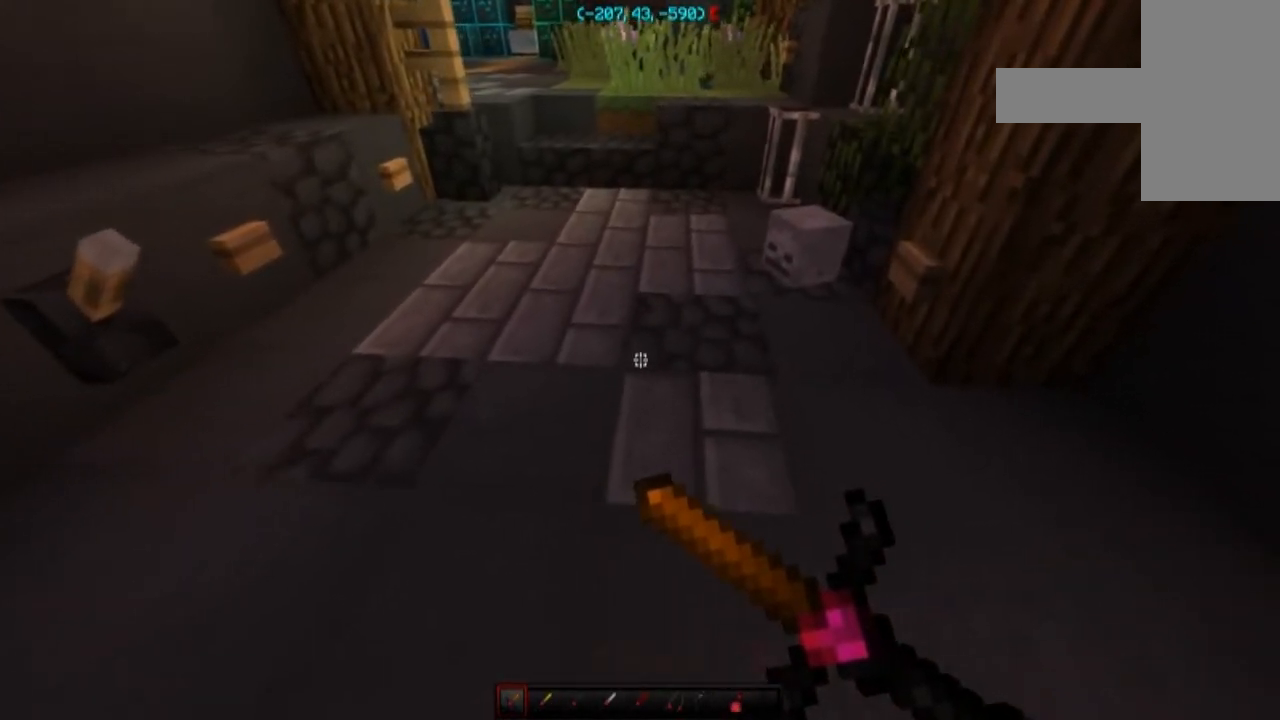
{"keys": ["d", "s"], "mouse": ["right"], "events": [[33, "a", "down"], [67, "d", "up"], [67, "mouse_left", "up"], [67, "w", "up"], [267, "s", "down"], [300, "a", "up"], [434, "d", "down"]]}
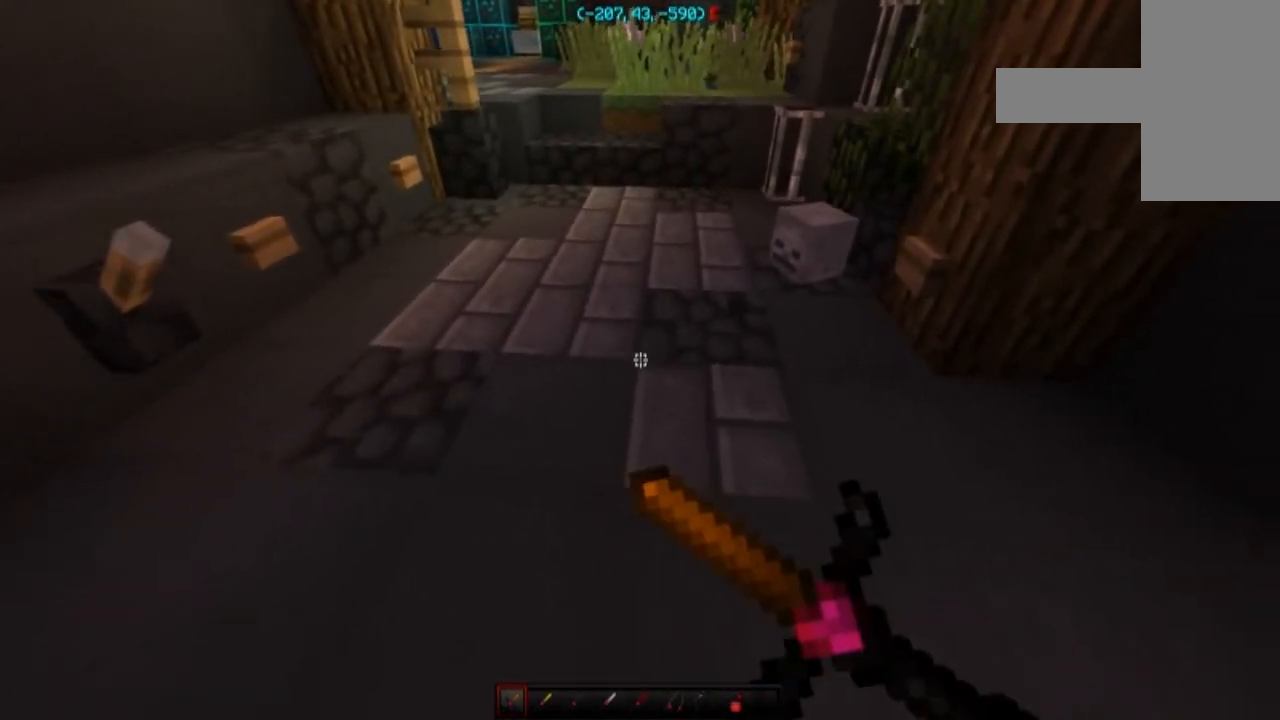
{"keys": ["a", "w"], "mouse": ["right"], "events": [[33, "s", "up"], [200, "w", "down"], [233, "mouse_left", "down"], [266, "d", "up"], [300, "mouse_left", "up"], [367, "a", "down"]]}
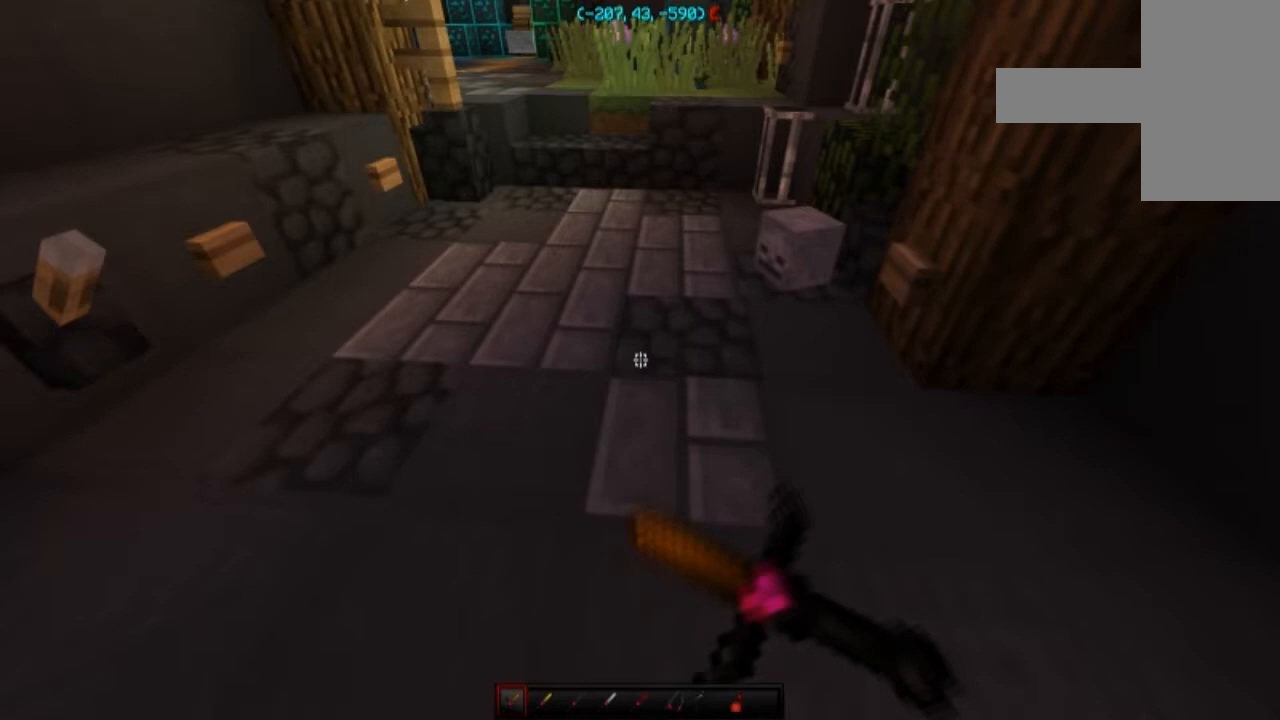
{"keys": ["s"], "mouse": ["right"], "events": [[67, "w", "up"], [167, "mouse_left", "down"], [234, "mouse_left", "up"], [234, "s", "down"], [367, "a", "up"]]}
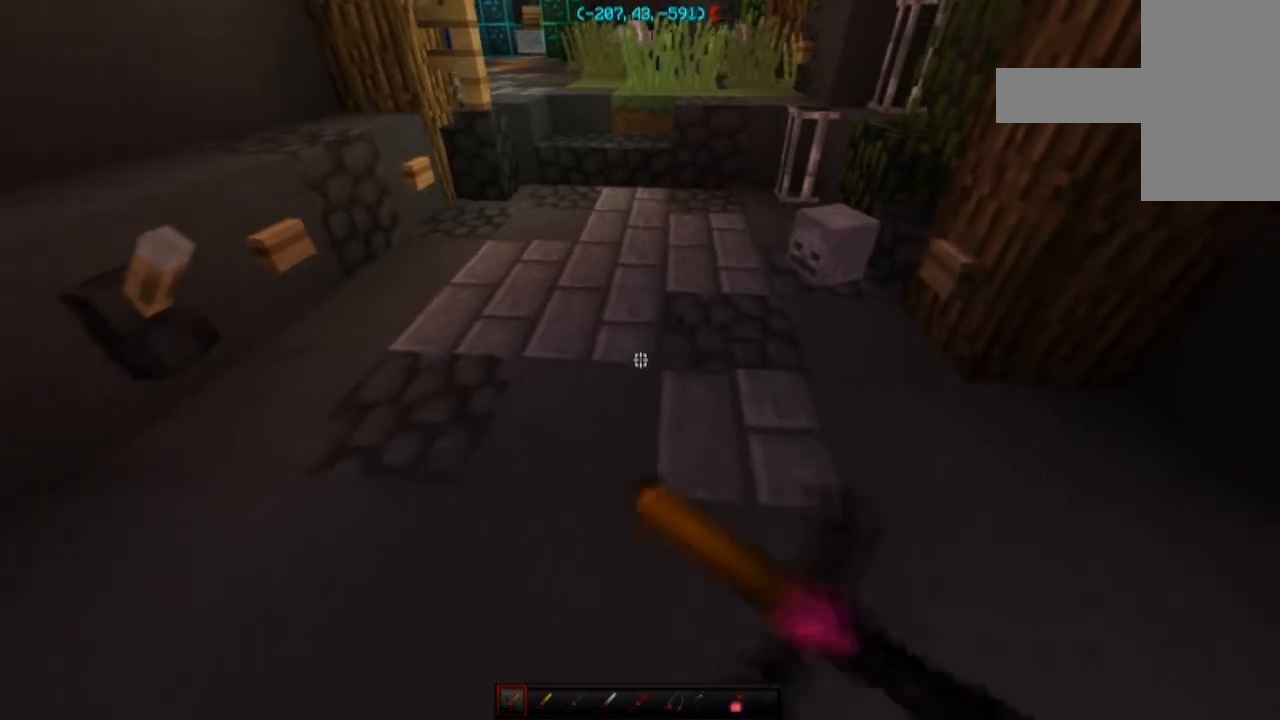
{"keys": ["a", "s"], "mouse": ["right"], "events": [[33, "mouse_left", "down"], [66, "mouse_left", "up"], [367, "a", "down"], [433, "mouse_left", "down"], [467, "mouse_left", "up"]]}
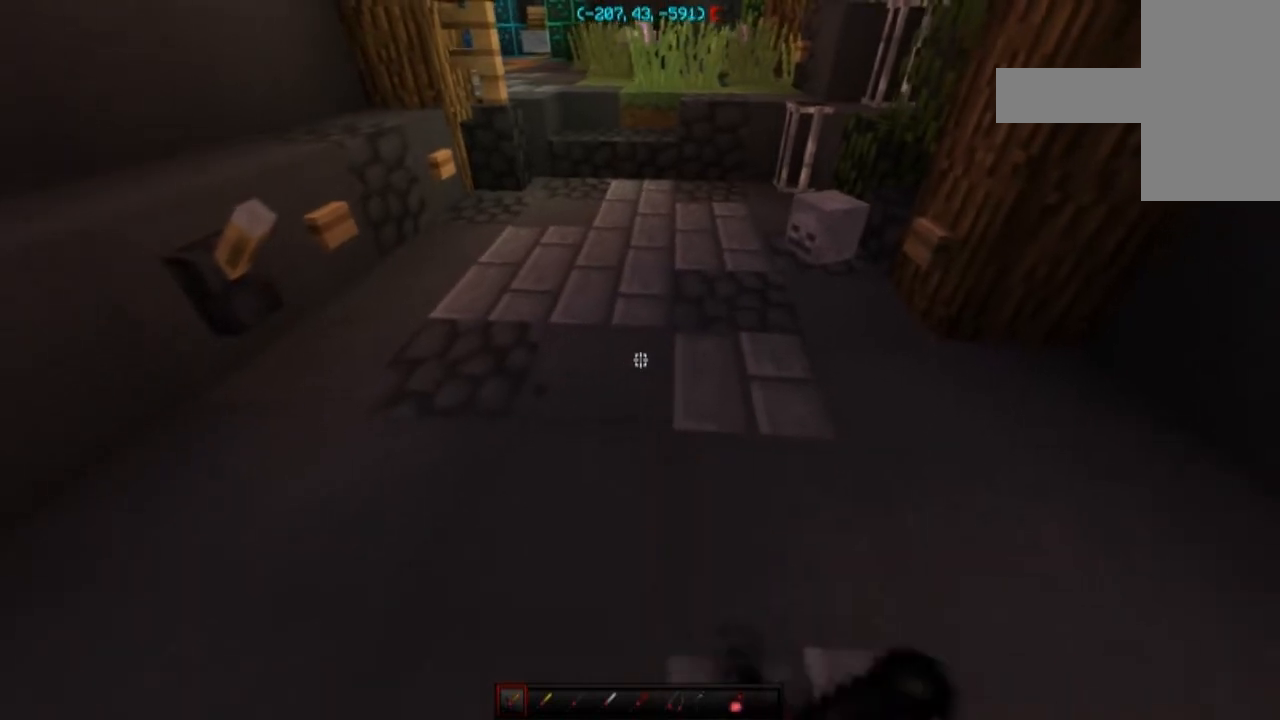
{"keys": ["d", "w"], "mouse": ["right"], "events": [[33, "s", "up"], [167, "w", "down"], [234, "a", "up"], [267, "d", "down"], [267, "mouse_left", "down"], [334, "mouse_left", "up"]]}
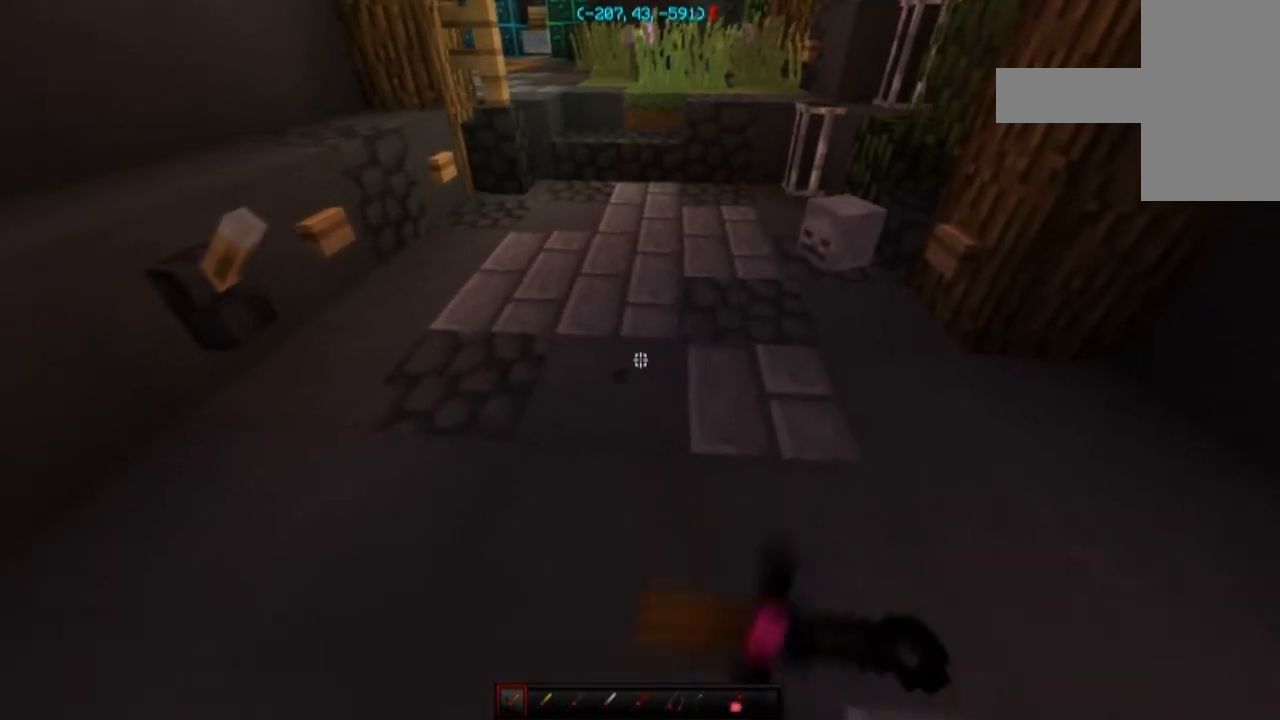
{"keys": ["d", "w"], "mouse": ["right"], "events": [[66, "mouse_left", "down"], [133, "a", "down"], [133, "w", "up"], [166, "mouse_left", "up"], [266, "a", "up"], [300, "mouse_left", "down"], [400, "mouse_left", "up"], [500, "w", "down"]]}
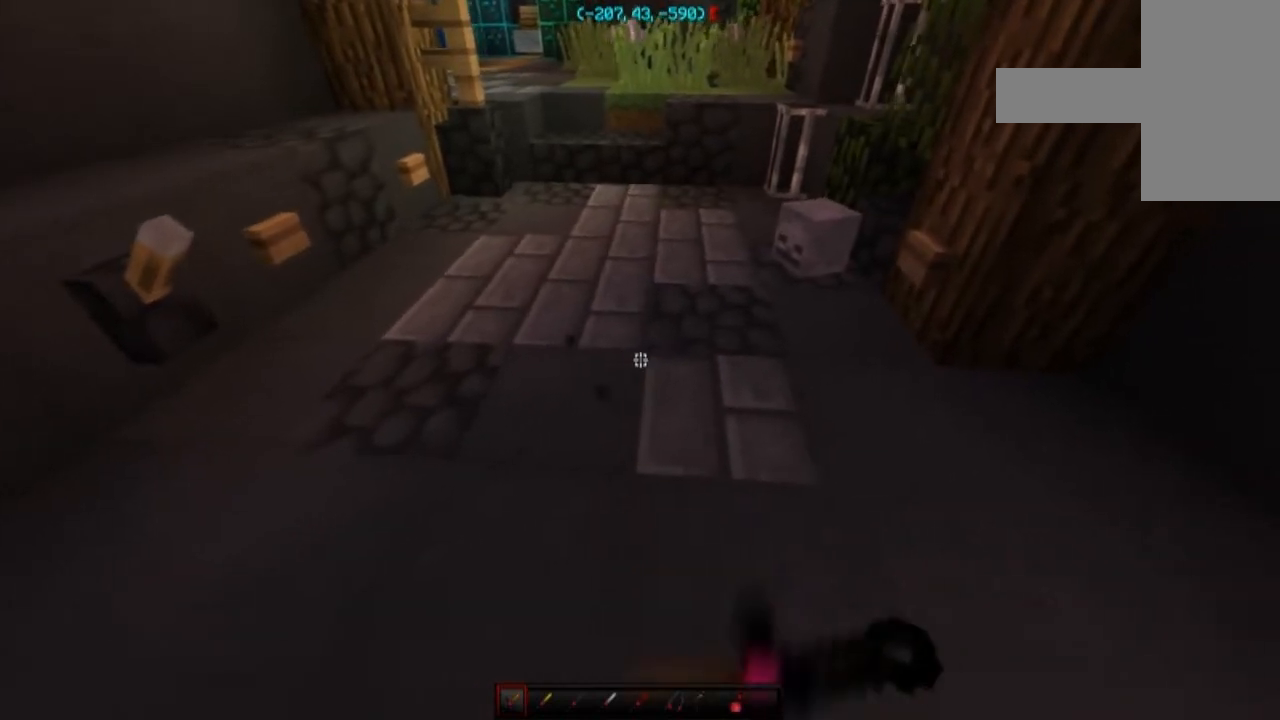
{"keys": ["a", "w"], "mouse": ["right"], "events": [[67, "mouse_left", "down"], [133, "mouse_left", "up"], [167, "d", "up"], [367, "a", "down"], [400, "mouse_left", "down"], [467, "mouse_left", "up"]]}
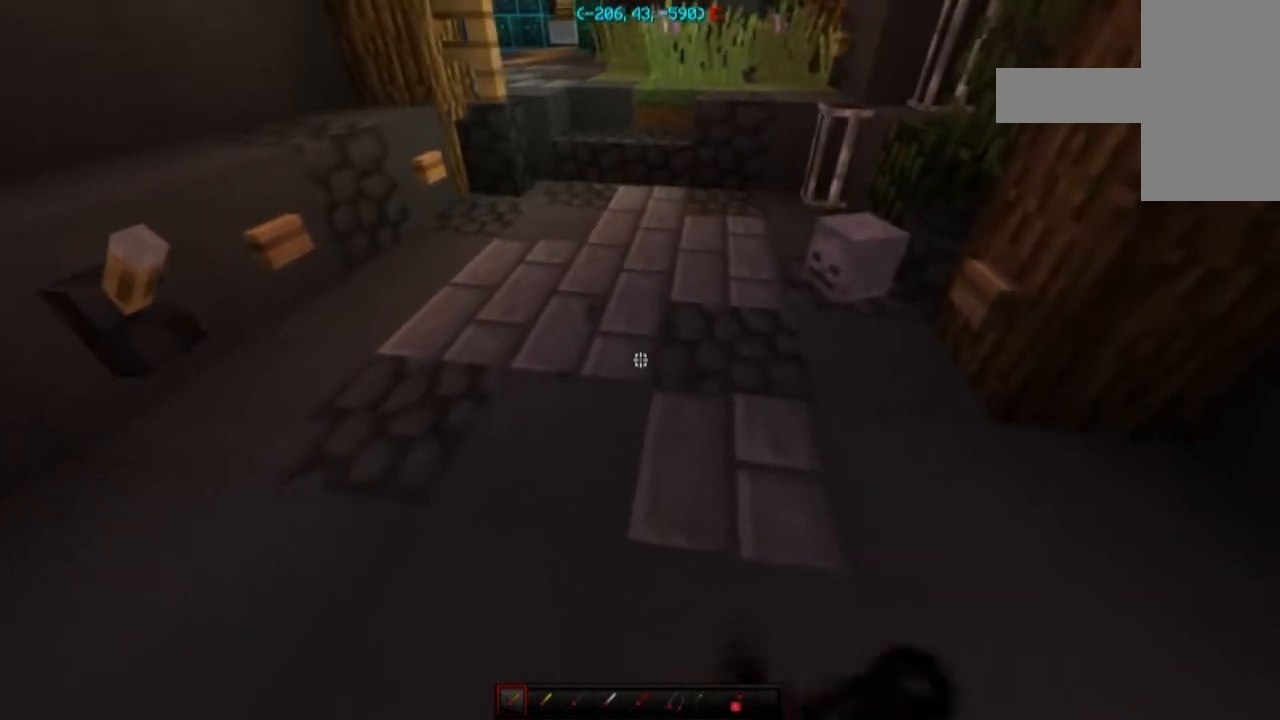
{"keys": [], "mouse": ["right"], "events": [[34, "w", "up"], [267, "mouse_left", "down"], [301, "a", "up"], [334, "mouse_left", "up"]]}
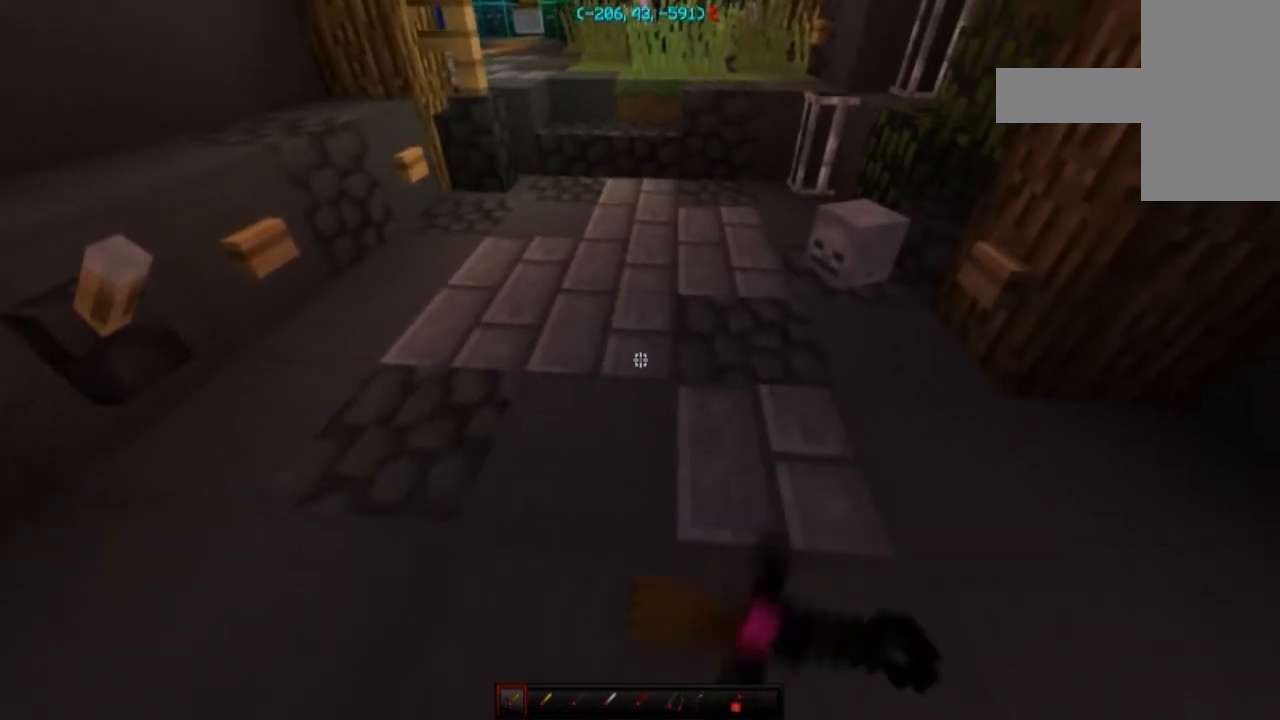
{"keys": ["s"], "mouse": ["right"], "events": [[367, "s", "down"]]}
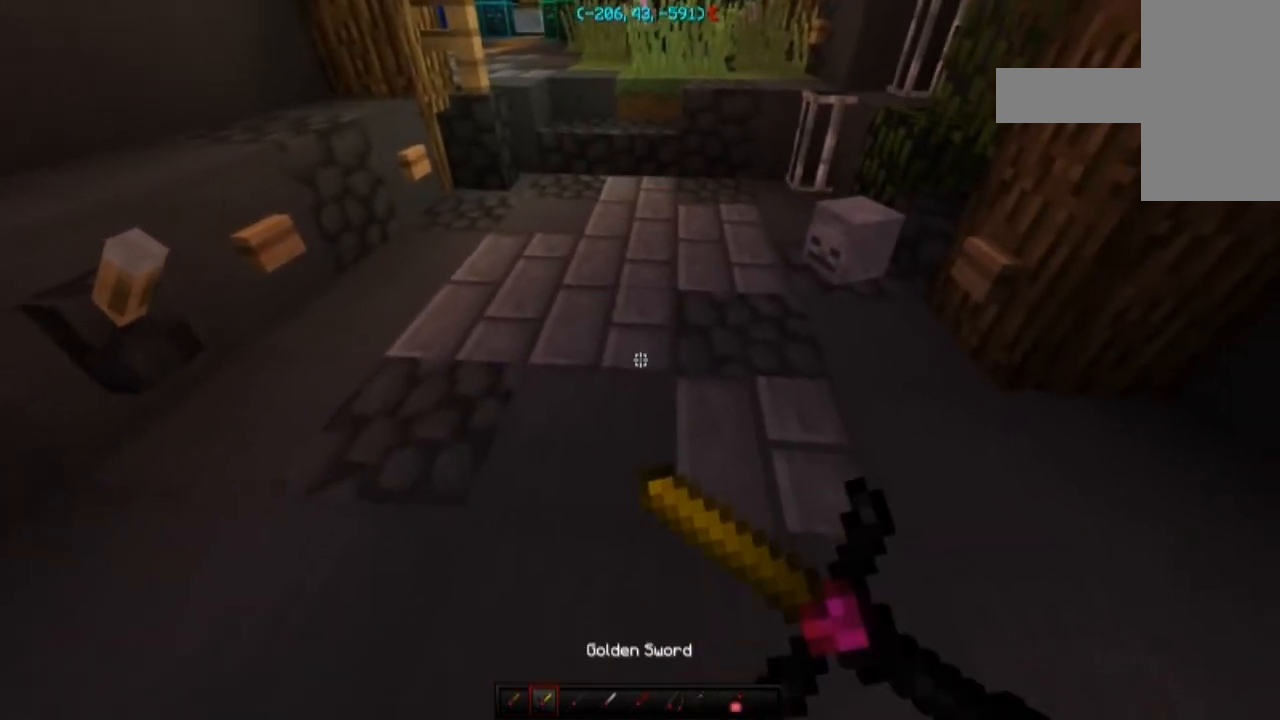
{"keys": ["d", "w"], "mouse": ["left", "right"], "events": [[66, "d", "down"], [66, "mouse_left", "down"], [133, "mouse_left", "up"], [233, "s", "up"], [367, "w", "down"], [400, "mouse_left", "down"]]}
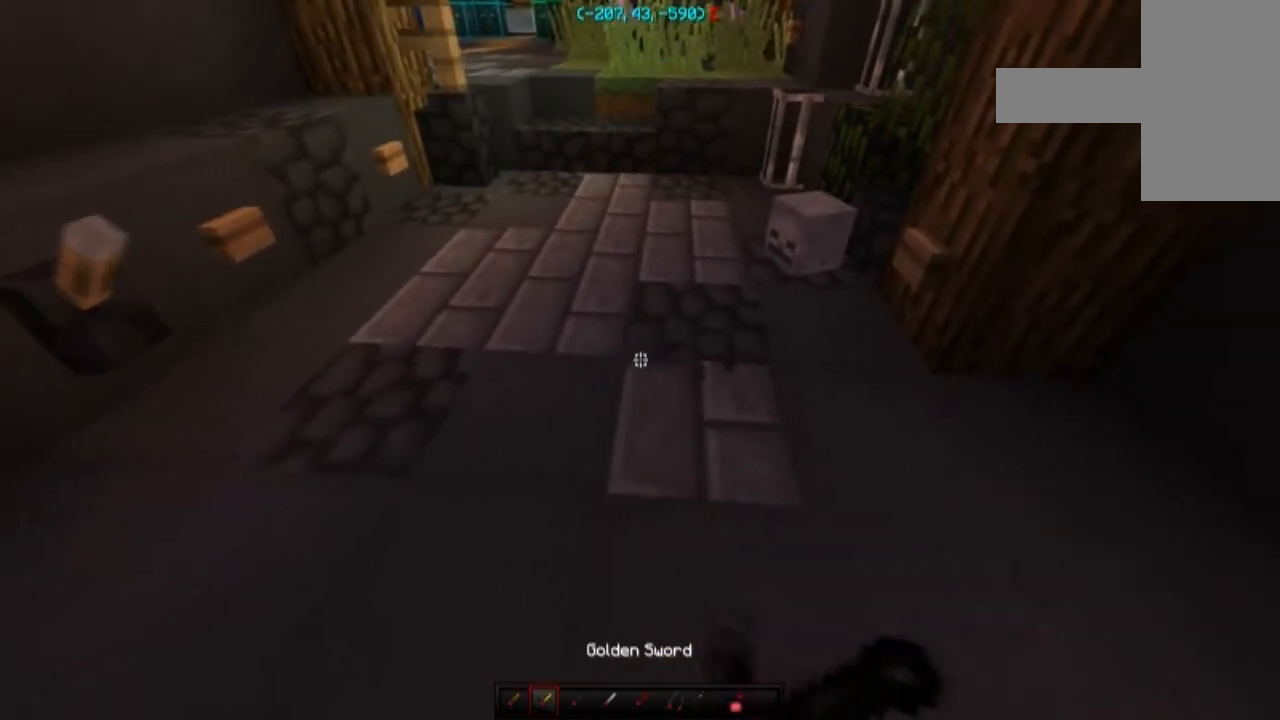
{"keys": ["a", "w"], "mouse": ["left", "right"], "events": [[33, "mouse_left", "up"], [133, "d", "up"], [267, "a", "down"], [267, "mouse_left", "down"], [367, "mouse_left", "up"], [501, "mouse_left", "down"]]}
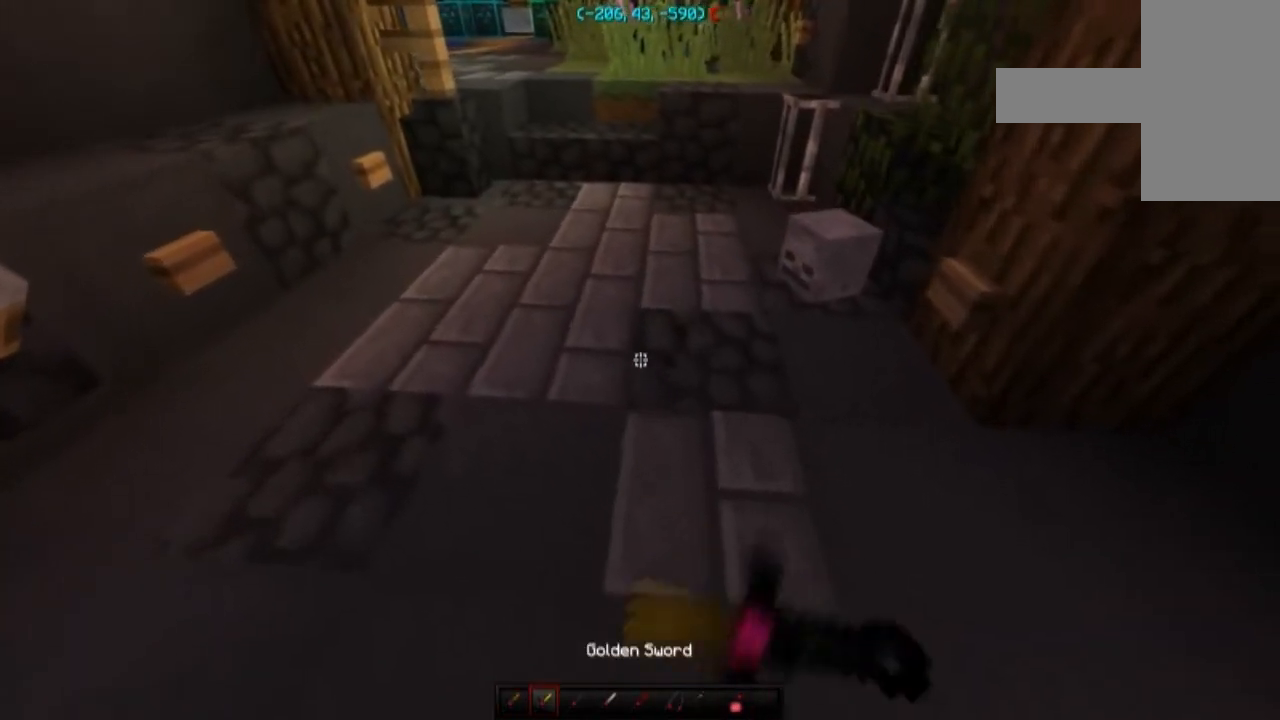
{"keys": ["s"], "mouse": ["left", "right"], "events": [[66, "w", "up"], [100, "mouse_left", "up"], [266, "mouse_left", "down"], [300, "a", "up"], [300, "s", "down"], [367, "mouse_left", "up"], [467, "mouse_left", "down"]]}
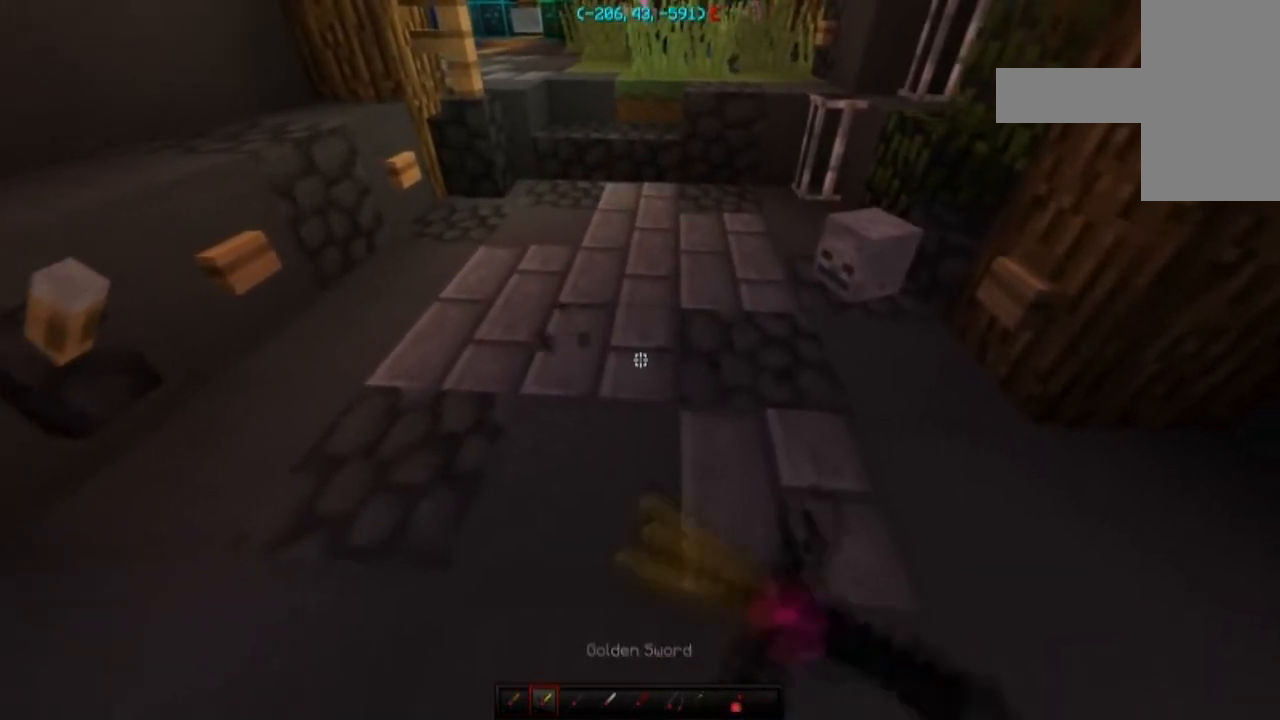
{"keys": ["s"], "mouse": ["right"], "events": [[133, "mouse_left", "up"], [200, "mouse_left", "down"], [267, "mouse_left", "up"], [400, "mouse_left", "down"], [467, "mouse_left", "up"]]}
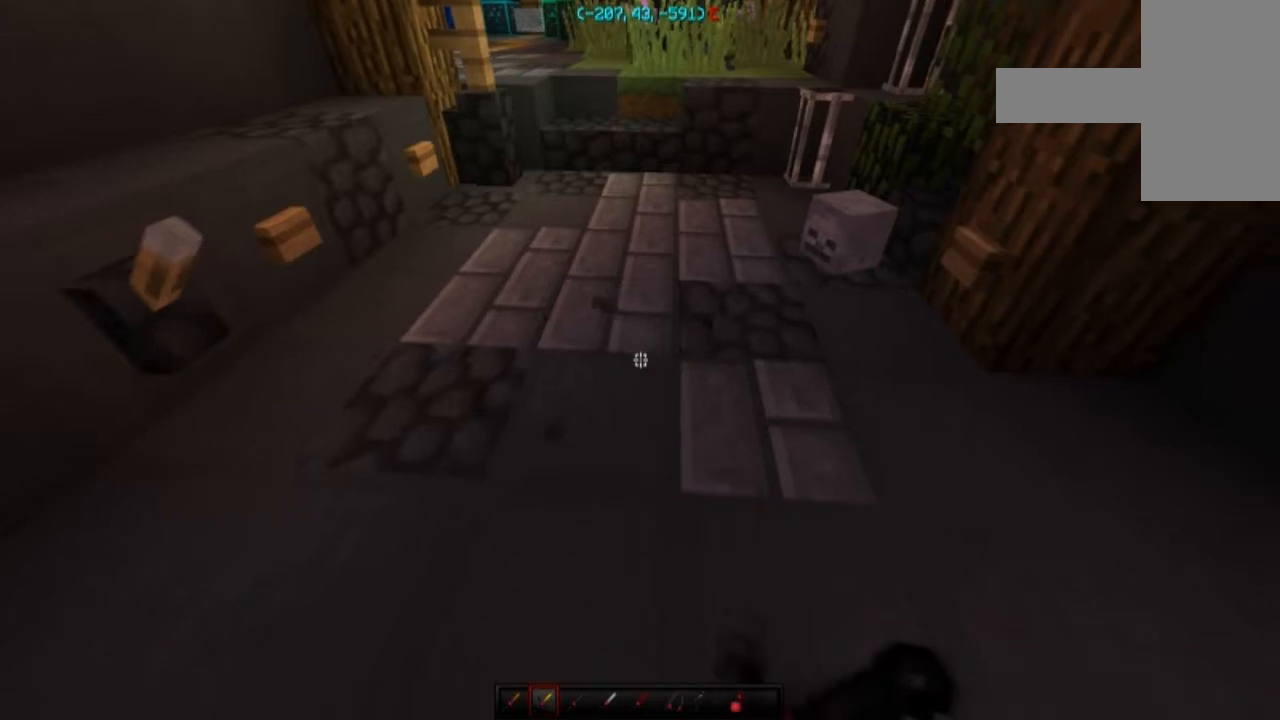
{"keys": ["s"], "mouse": ["right"], "events": []}
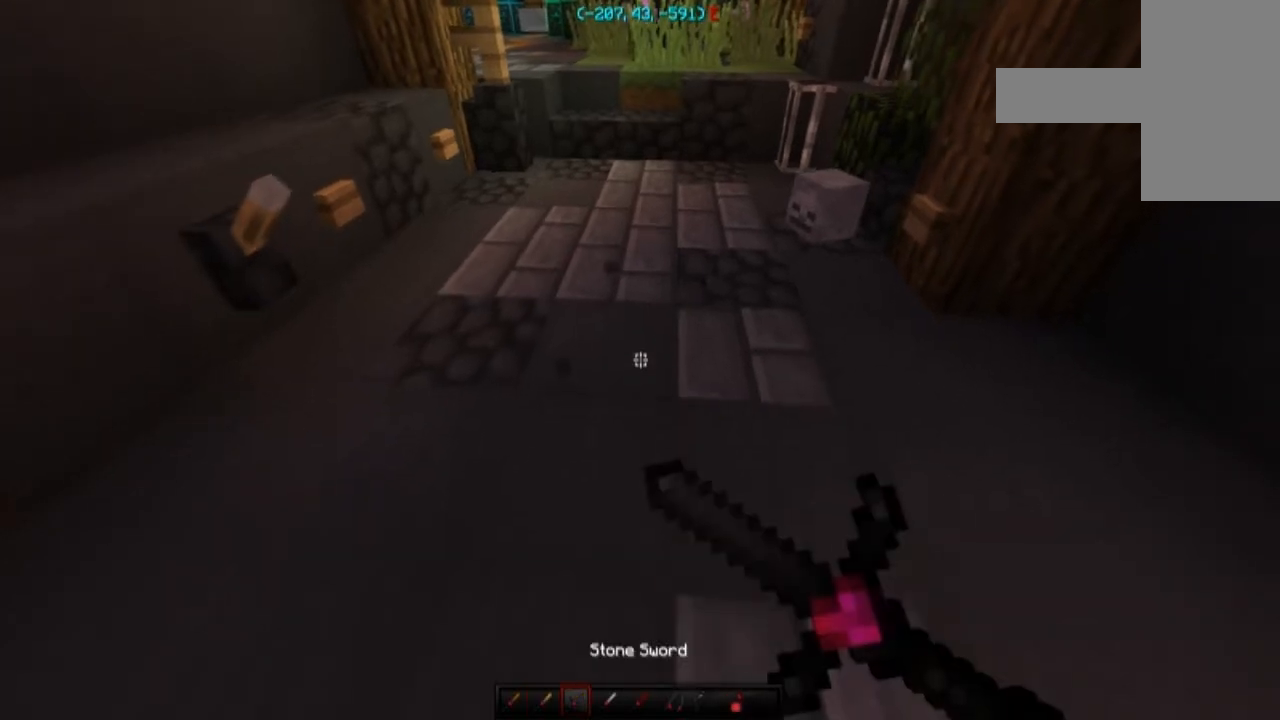
{"keys": ["d", "w"], "mouse": ["left", "right"], "events": [[67, "d", "down"], [133, "s", "up"], [167, "mouse_left", "down"], [267, "mouse_left", "up"], [300, "w", "down"], [400, "mouse_left", "down"]]}
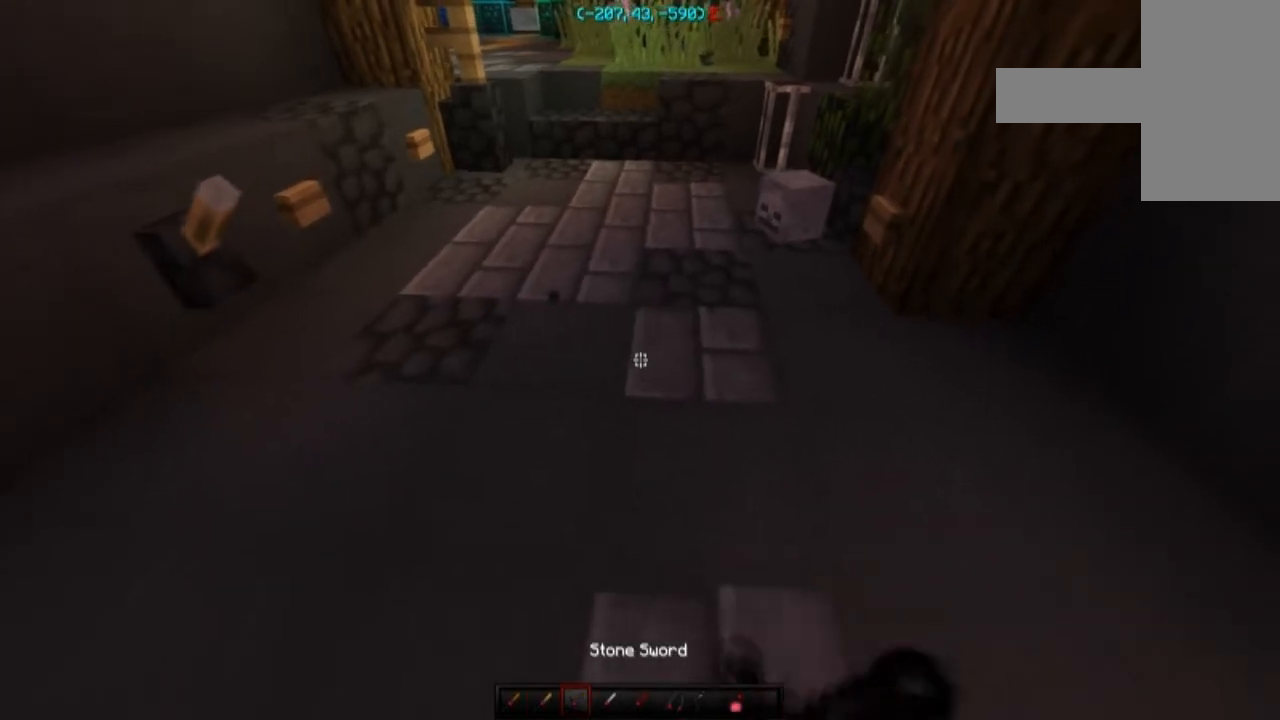
{"keys": ["d", "w"], "mouse": ["left", "right"], "events": [[34, "mouse_left", "up"], [134, "d", "up"], [167, "a", "down"], [201, "mouse_left", "down"], [334, "mouse_left", "up"], [468, "d", "down"], [468, "mouse_left", "down"], [501, "a", "up"]]}
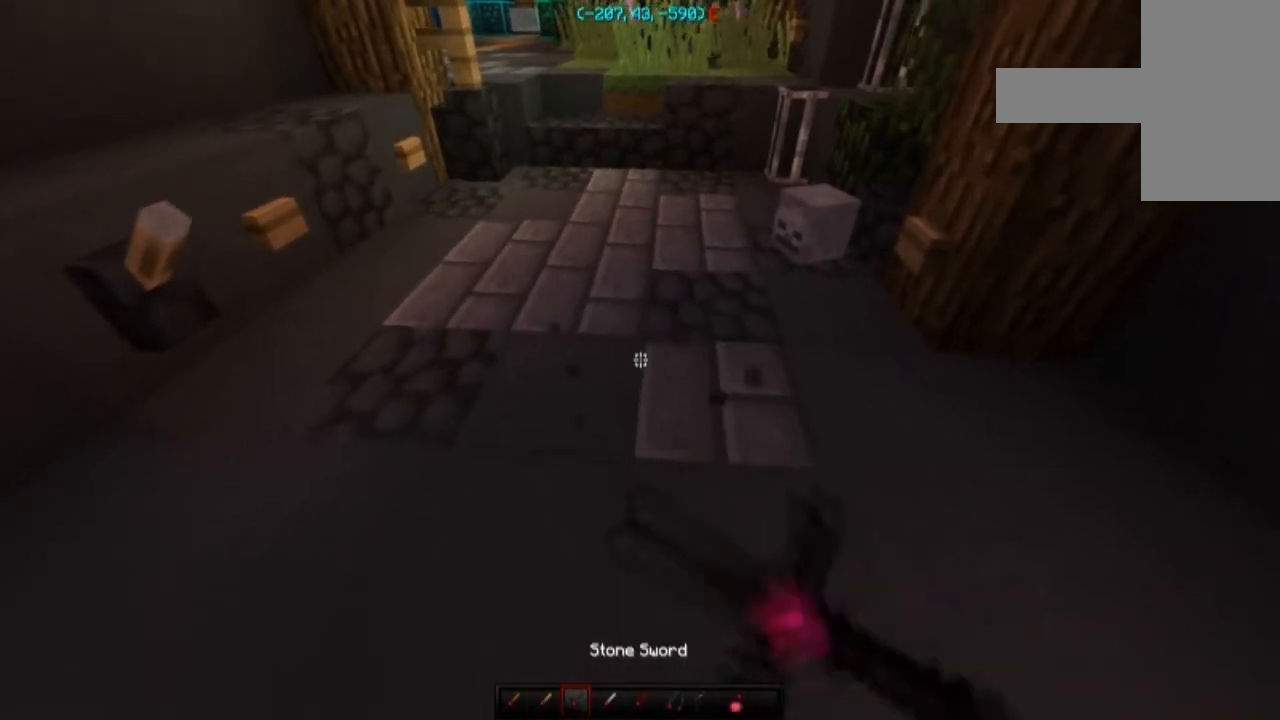
{"keys": ["w"], "mouse": ["right"], "events": [[67, "mouse_left", "up"], [167, "mouse_left", "down"], [267, "mouse_left", "up"], [367, "d", "up"]]}
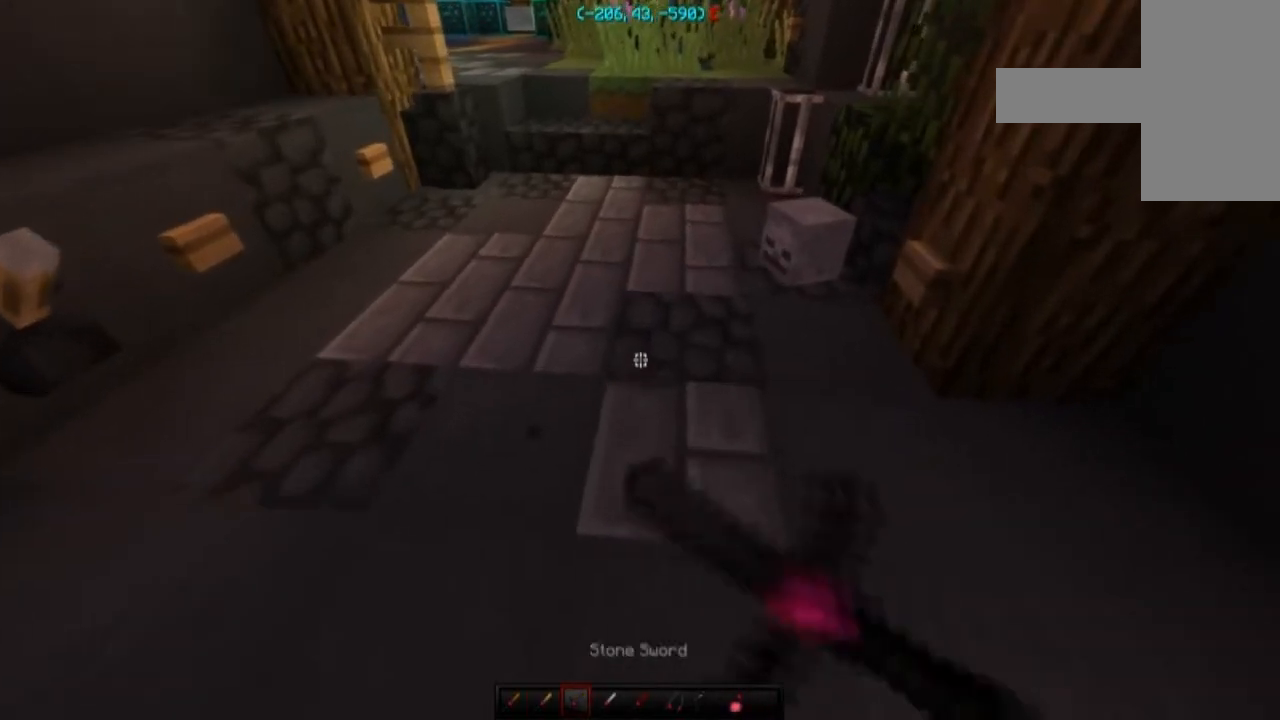
{"keys": [], "mouse": ["right"], "events": [[133, "w", "up"]]}
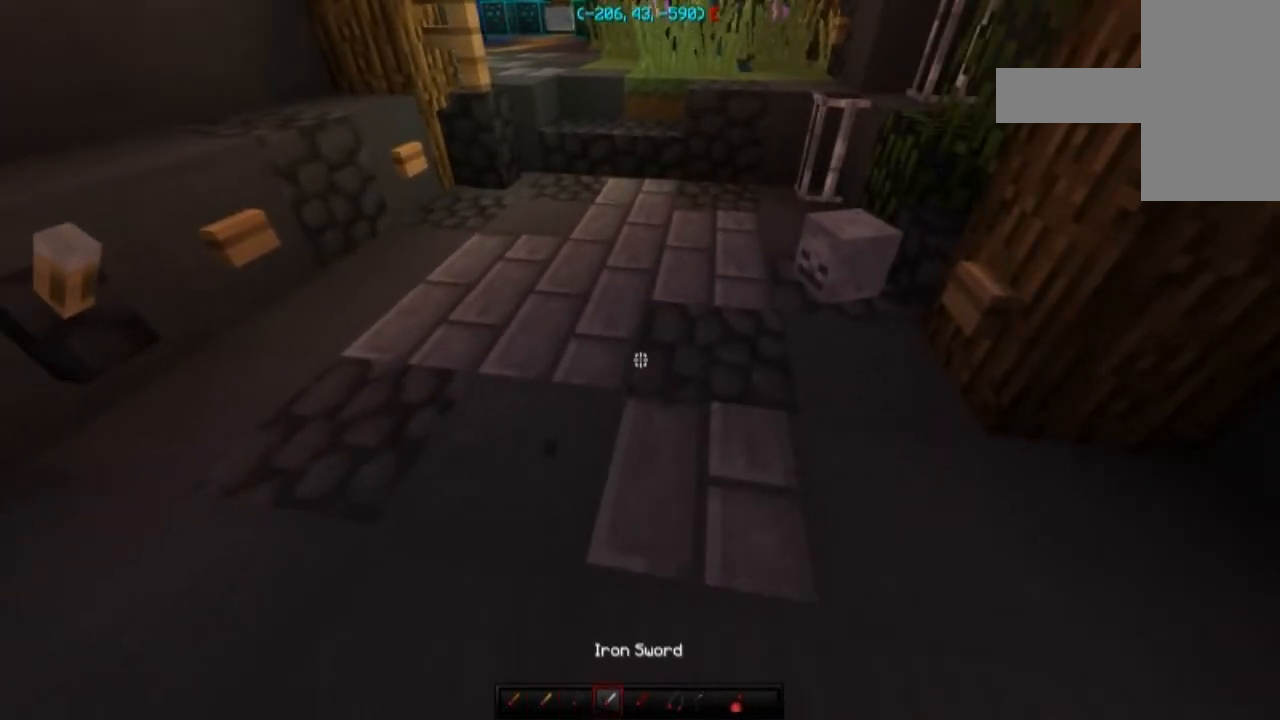
{"keys": ["a", "s"], "mouse": ["right"], "events": [[200, "s", "down"], [367, "mouse_left", "down"], [467, "a", "down"], [467, "mouse_left", "up"]]}
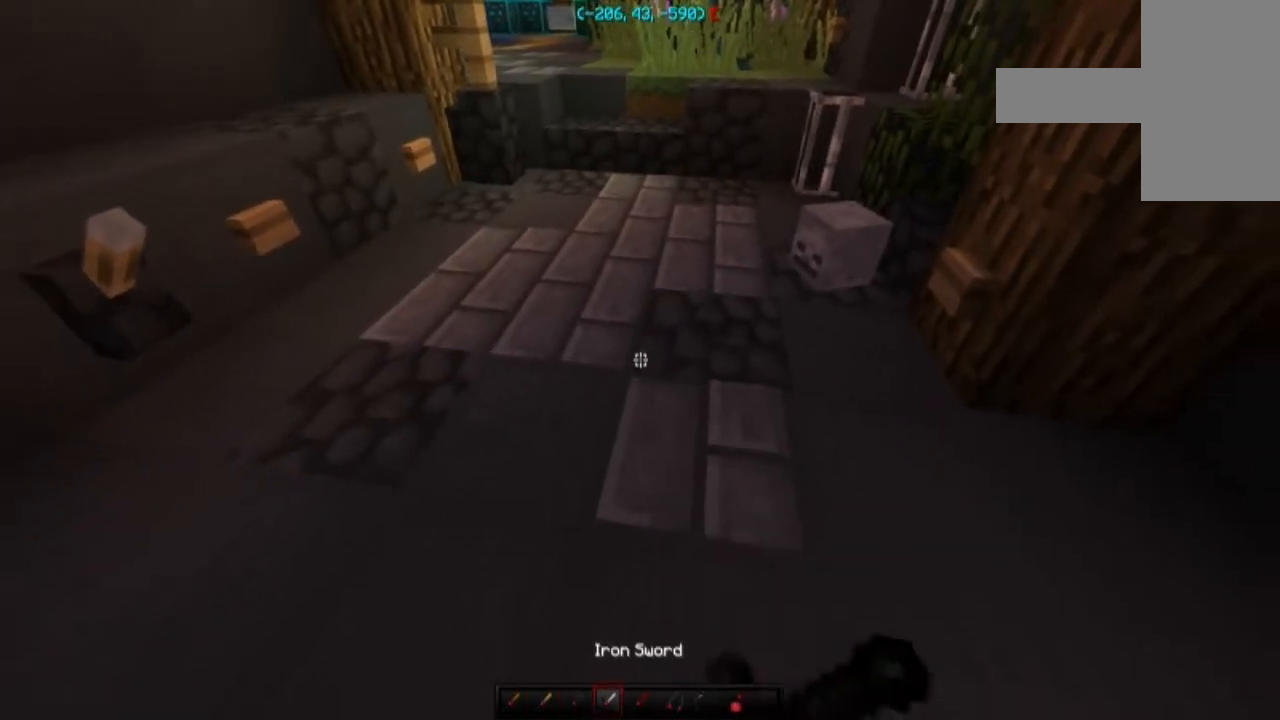
{"keys": ["d", "w"], "mouse": ["left", "right"], "events": [[134, "s", "up"], [167, "mouse_left", "down"], [267, "mouse_left", "up"], [368, "w", "down"], [468, "mouse_left", "down"], [501, "a", "up"], [501, "d", "down"]]}
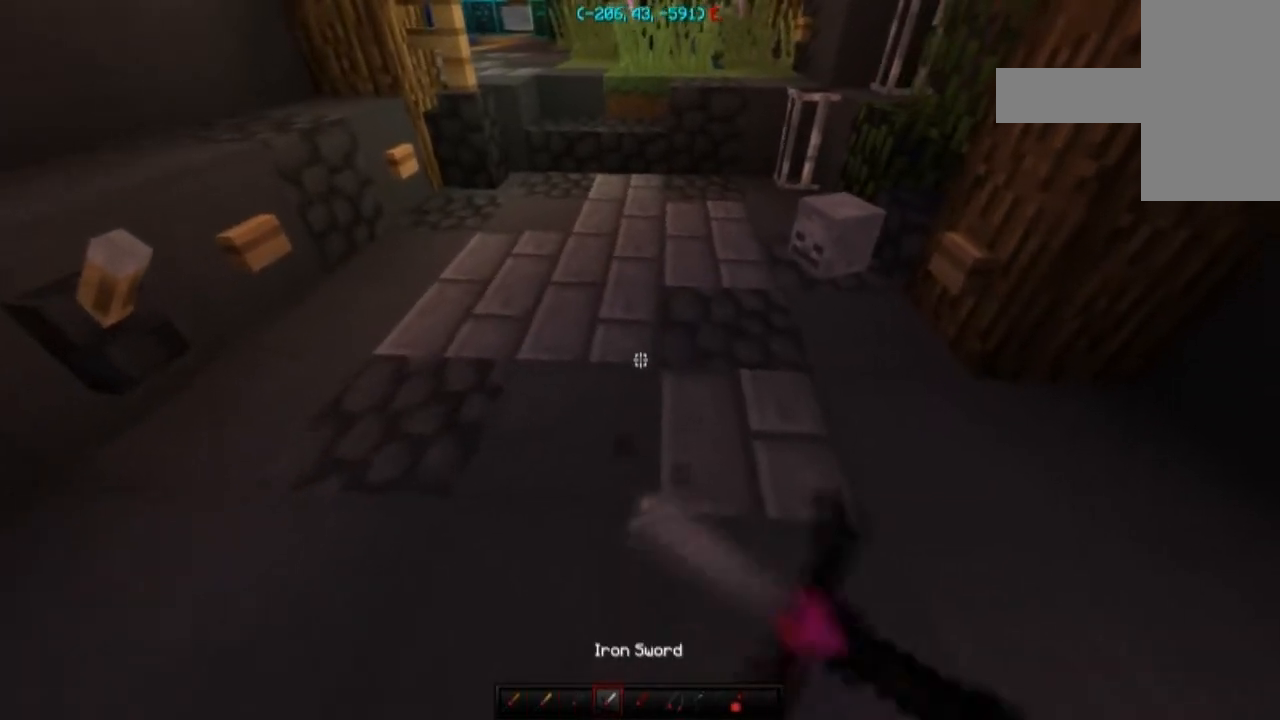
{"keys": ["a", "d", "w"], "mouse": ["right"], "events": [[67, "mouse_left", "up"], [200, "mouse_left", "down"], [300, "mouse_left", "up"], [400, "mouse_left", "down"], [501, "a", "down"], [501, "mouse_left", "up"]]}
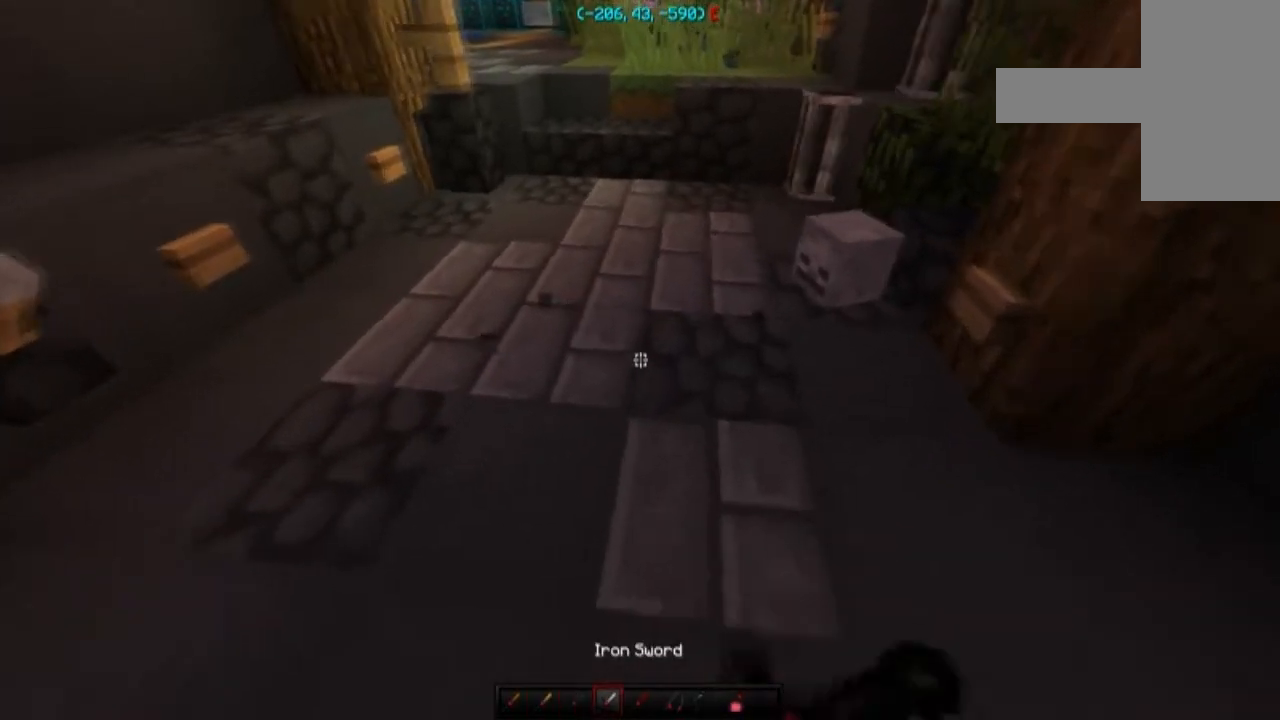
{"keys": [], "mouse": ["right"], "events": [[66, "d", "up"], [100, "mouse_left", "down"], [200, "mouse_left", "up"], [300, "a", "up"], [300, "mouse_left", "down"], [367, "w", "up"], [400, "mouse_left", "up"]]}
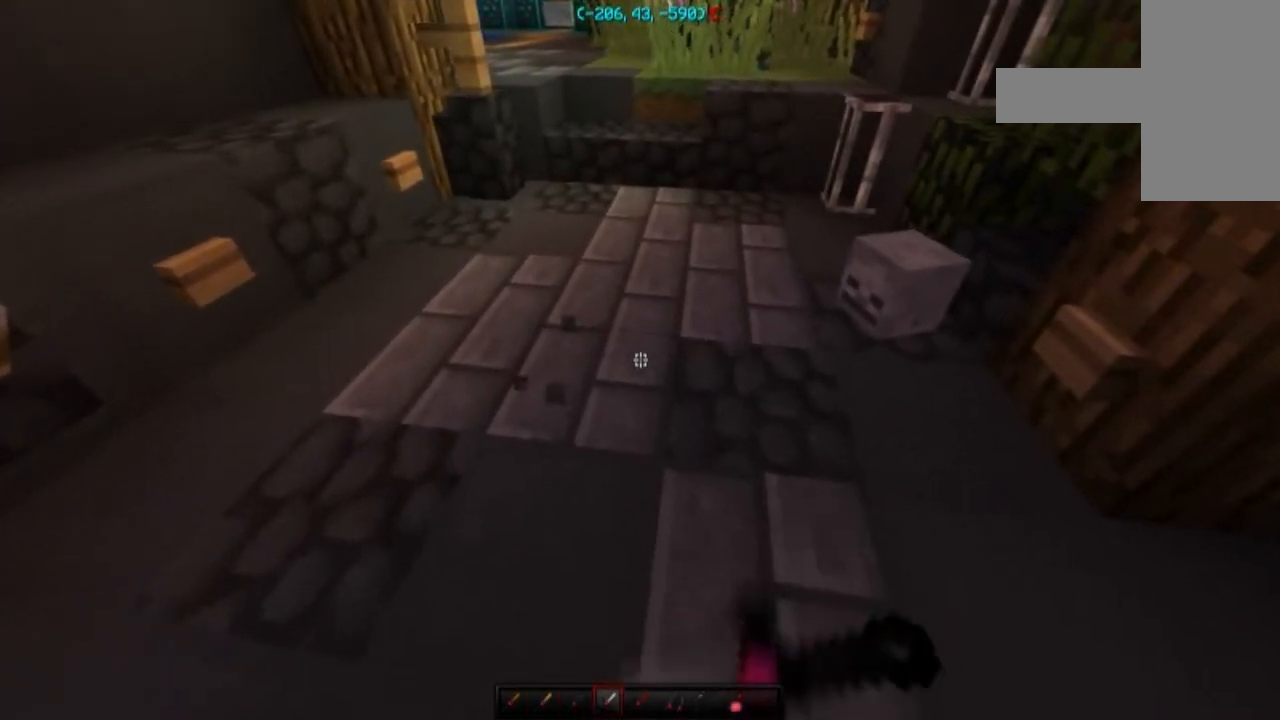
{"keys": ["s"], "mouse": ["right"], "events": [[501, "s", "down"]]}
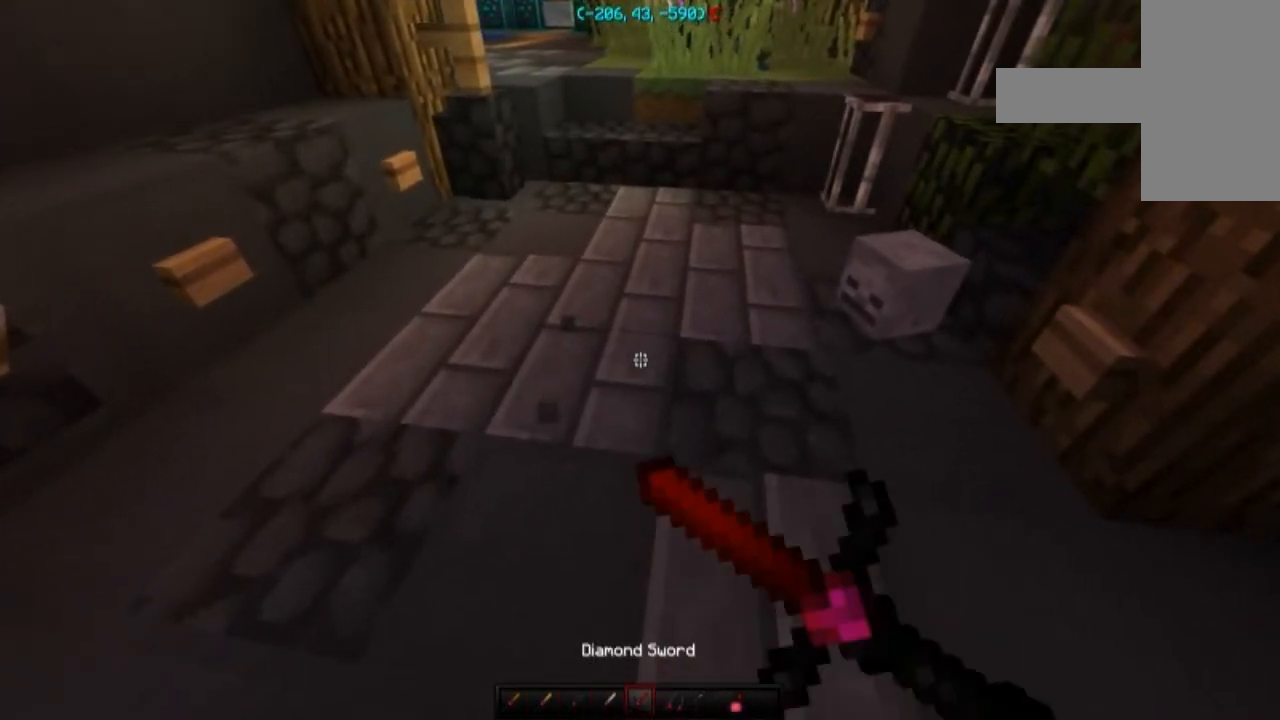
{"keys": ["s"], "mouse": ["left", "right"], "events": [[200, "mouse_left", "down"], [300, "mouse_left", "up"], [500, "mouse_left", "down"]]}
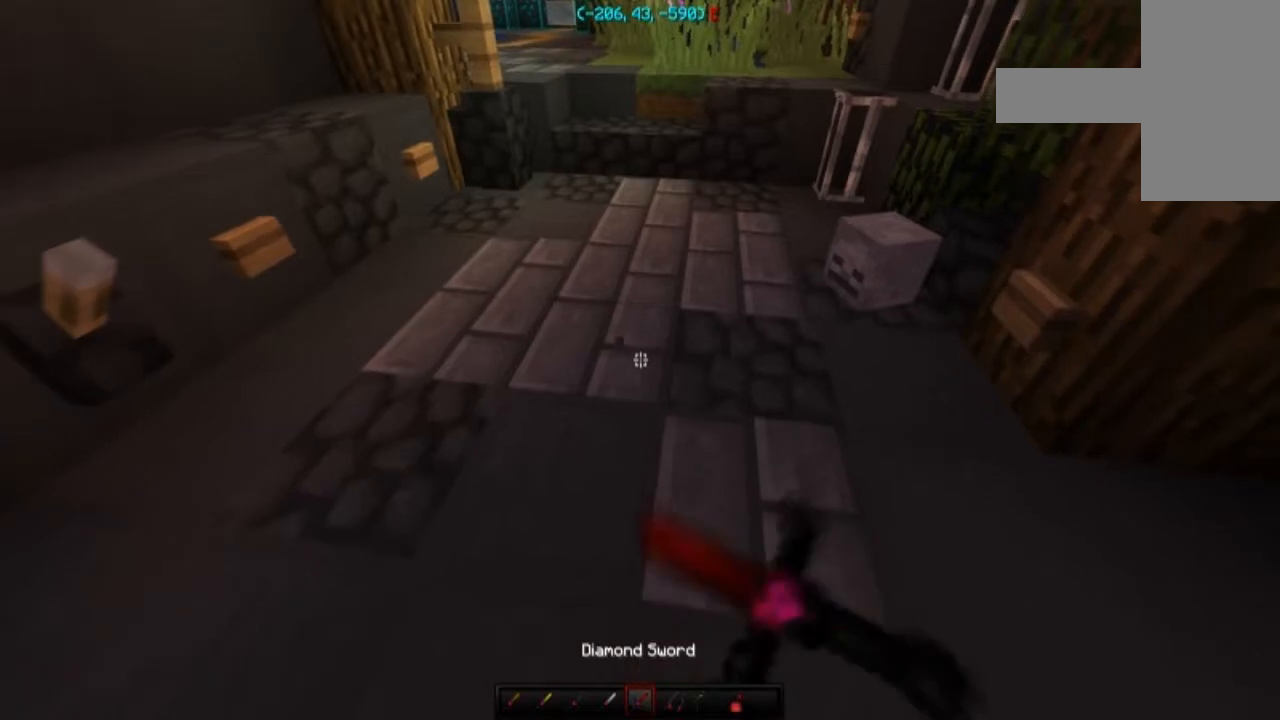
{"keys": ["d"], "mouse": ["left", "right"], "events": [[100, "mouse_left", "up"], [234, "mouse_left", "down"], [367, "d", "down"], [367, "mouse_left", "up"], [467, "s", "up"], [501, "mouse_left", "down"]]}
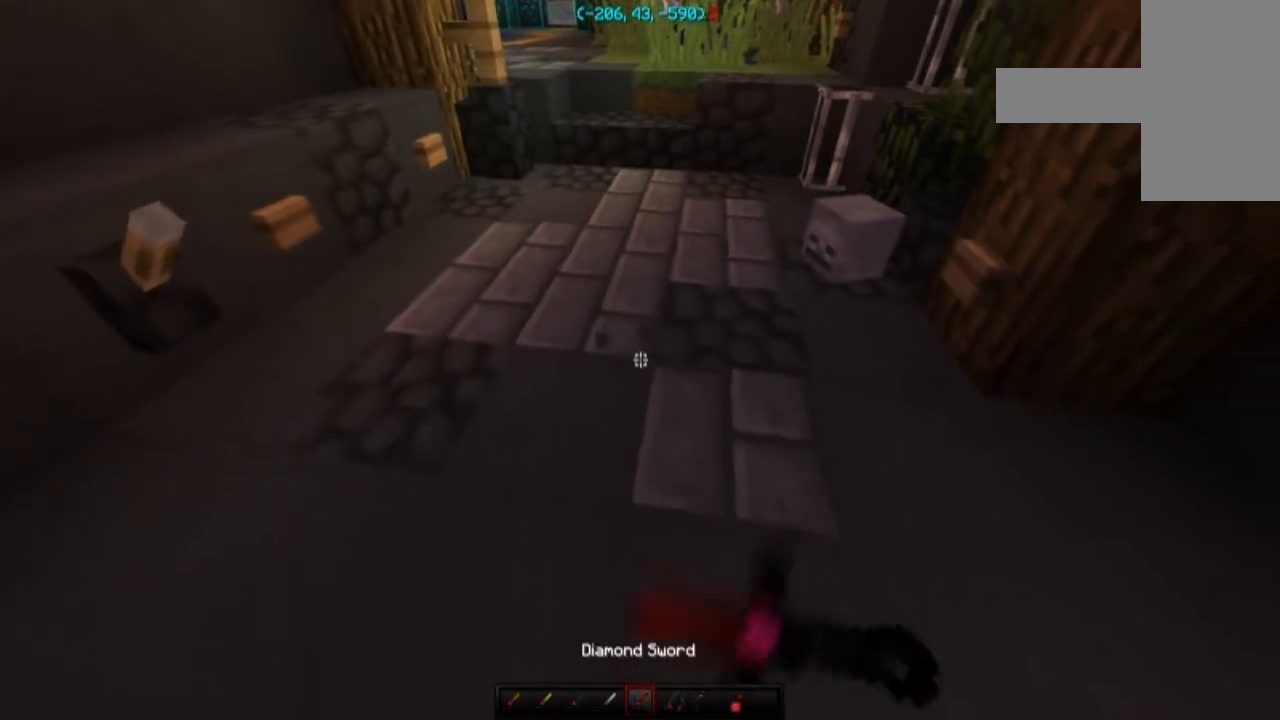
{"keys": ["w"], "mouse": [], "events": [[100, "mouse_left", "up"], [100, "w", "down"], [166, "d", "up"], [433, "mouse_right", "up"]]}